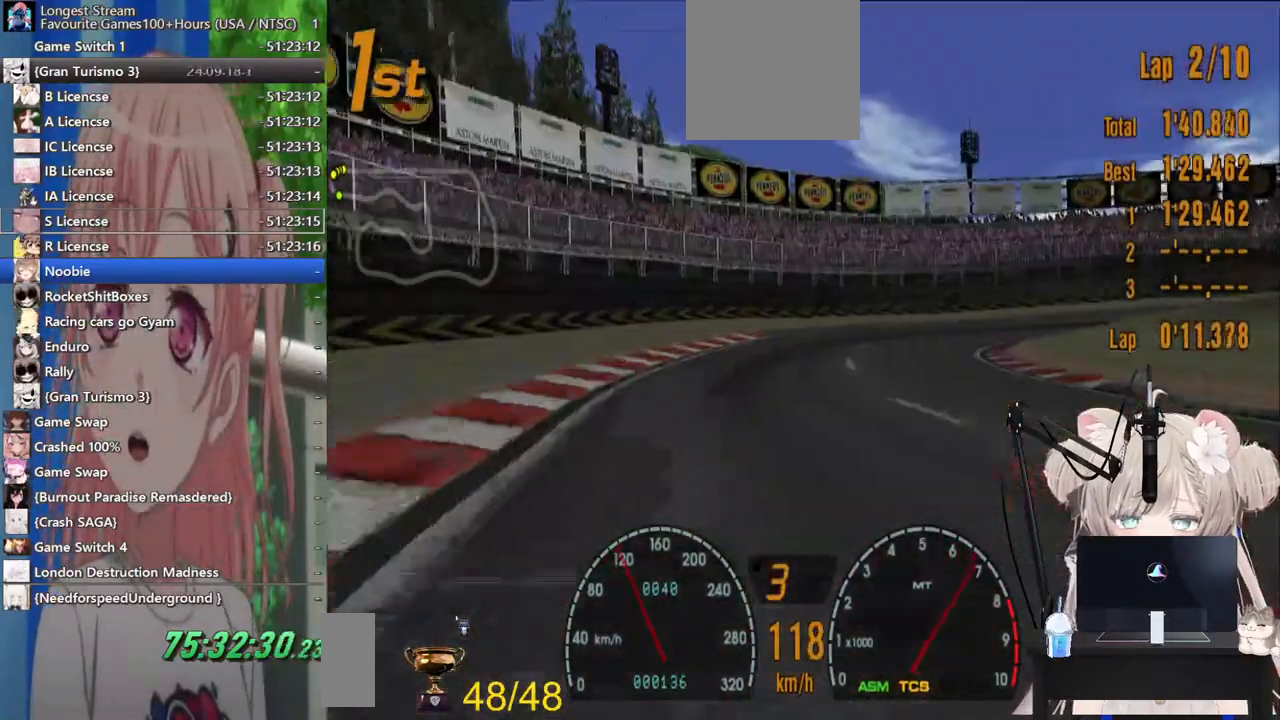
Gameplay with a controller (PlayStation layout); each line is a JSON object with the inputs held at the frame after it (dt_ms = milliseconds from this image to that frame). "events" lists button and stick changes between this image and that frame as [ms after this image, input, new state], when the widget could be followed in between. Not read: L1 R1.
{"dt_ms": 500, "buttons": ["R2"], "left_stick": "left", "right_stick": "center", "events": []}
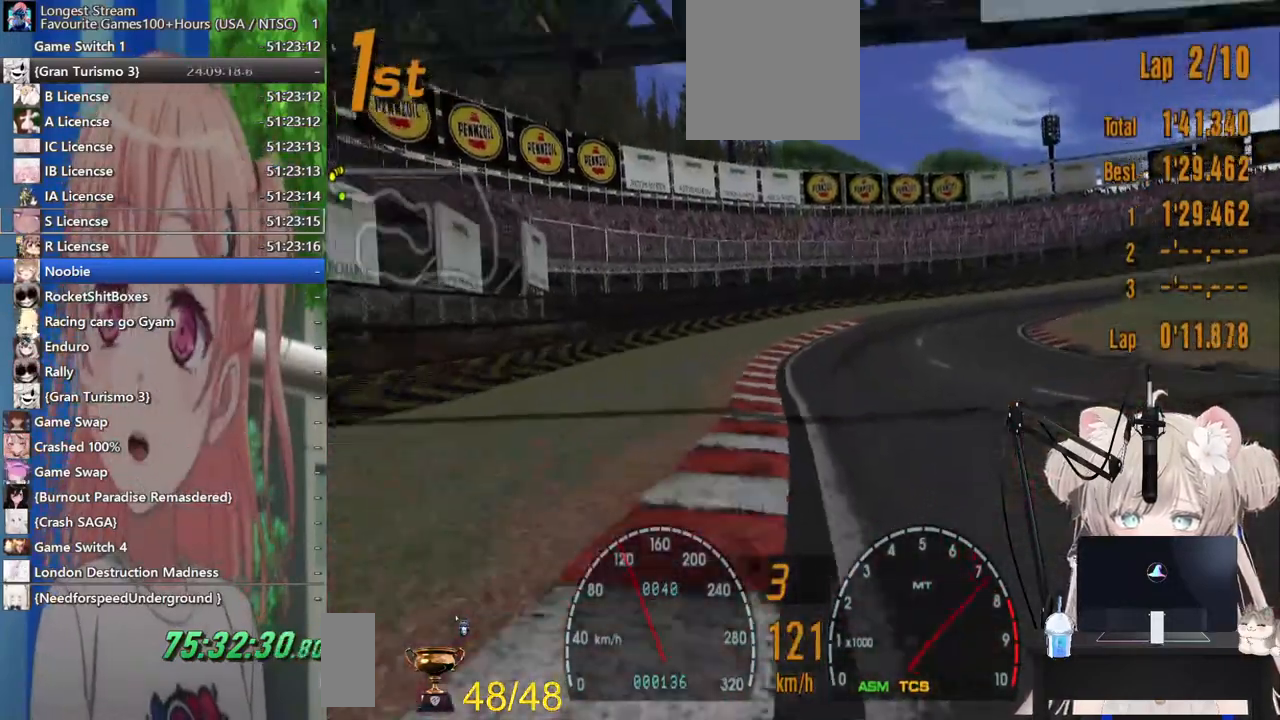
{"dt_ms": 500, "buttons": ["R2"], "left_stick": "center", "right_stick": "center", "events": [[233, "left_stick", "center"]]}
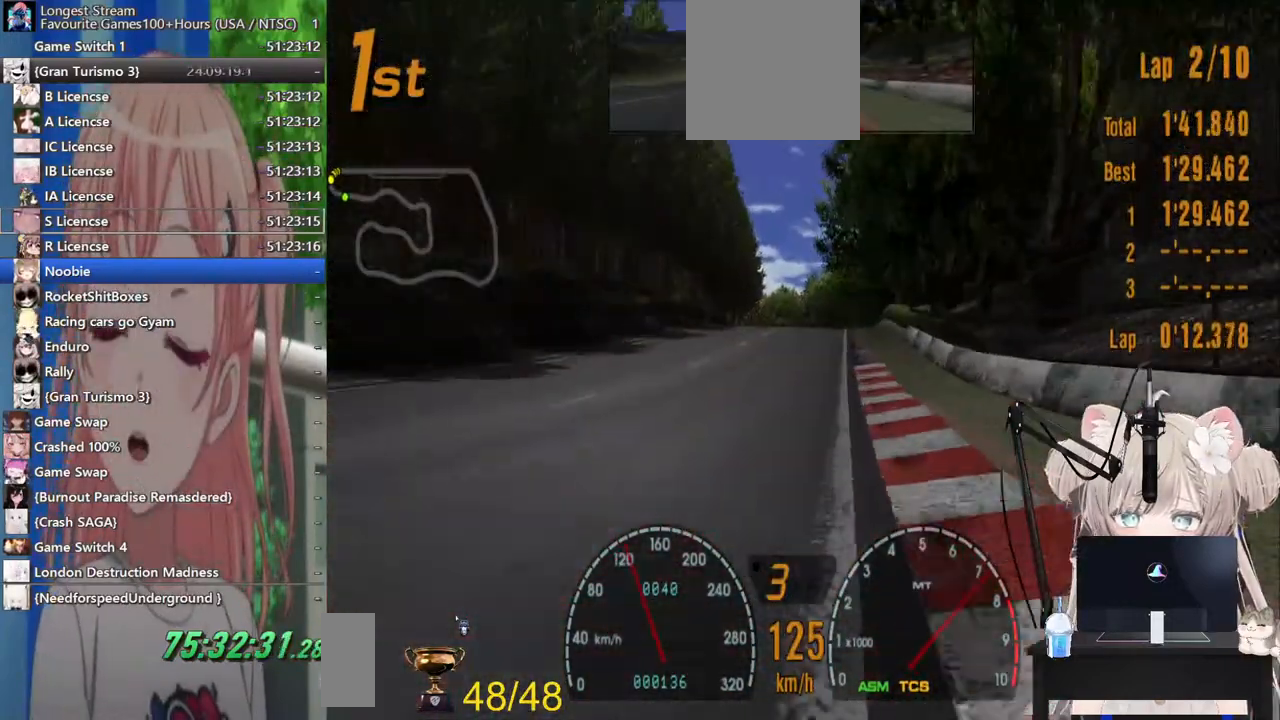
{"dt_ms": 500, "buttons": ["R2"], "left_stick": "center", "right_stick": "center", "events": []}
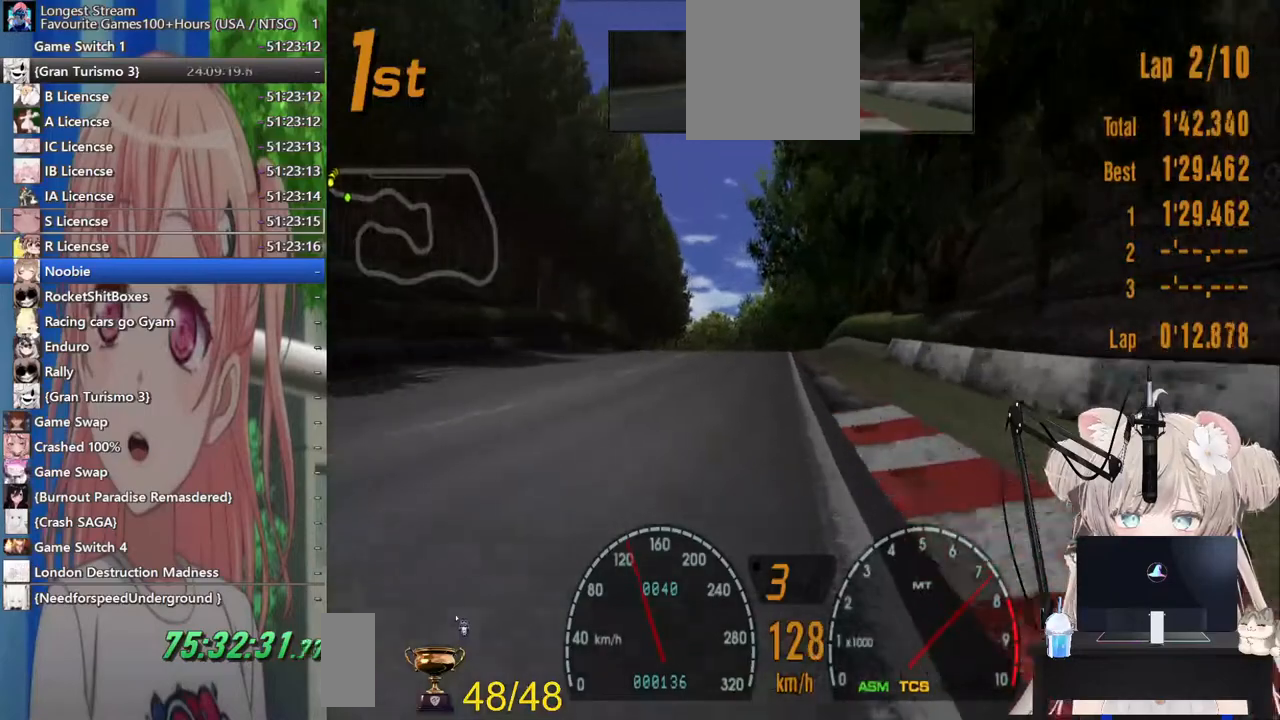
{"dt_ms": 500, "buttons": ["R2"], "left_stick": "center", "right_stick": "center", "events": []}
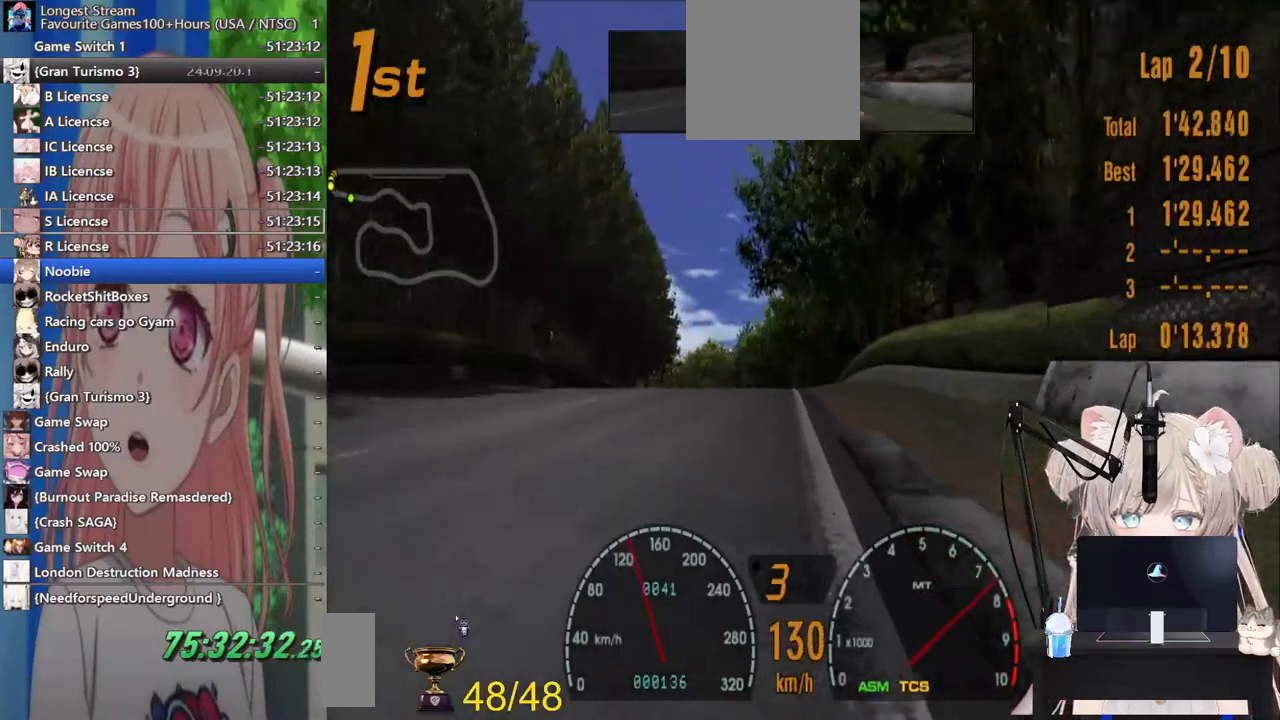
{"dt_ms": 500, "buttons": ["R2"], "left_stick": "center", "right_stick": "center", "events": []}
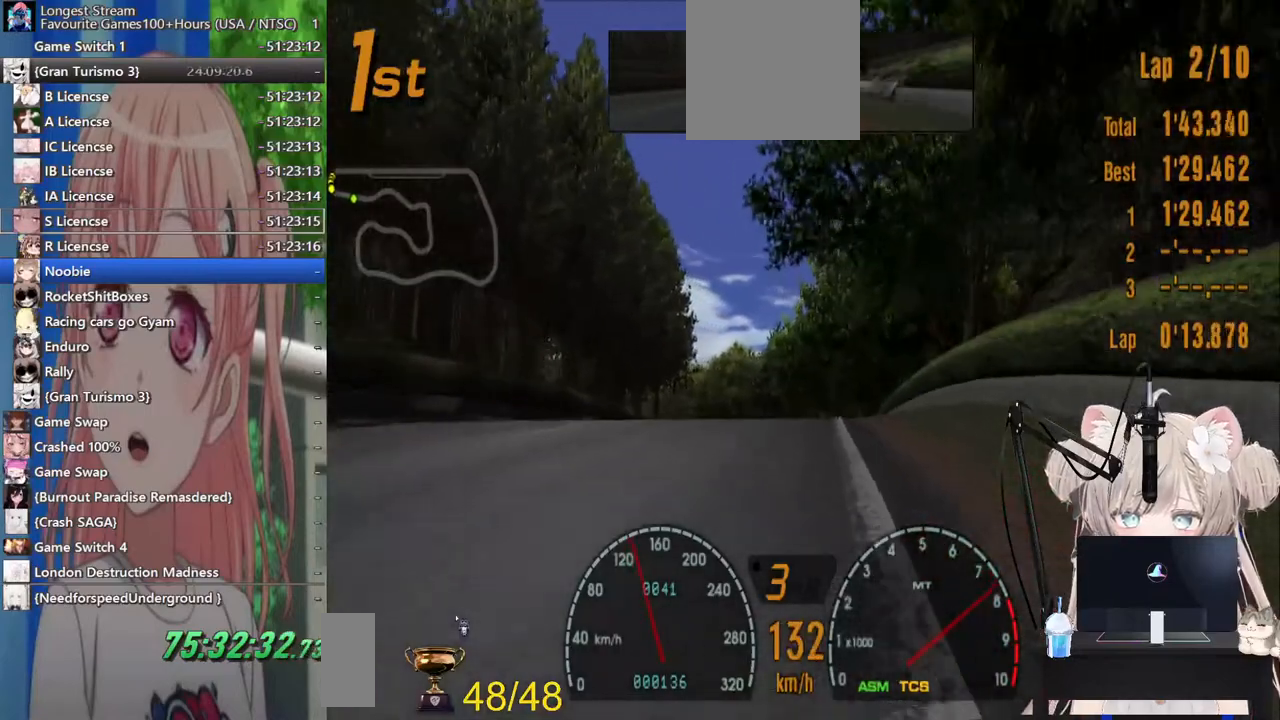
{"dt_ms": 500, "buttons": ["R2"], "left_stick": "center", "right_stick": "center", "events": []}
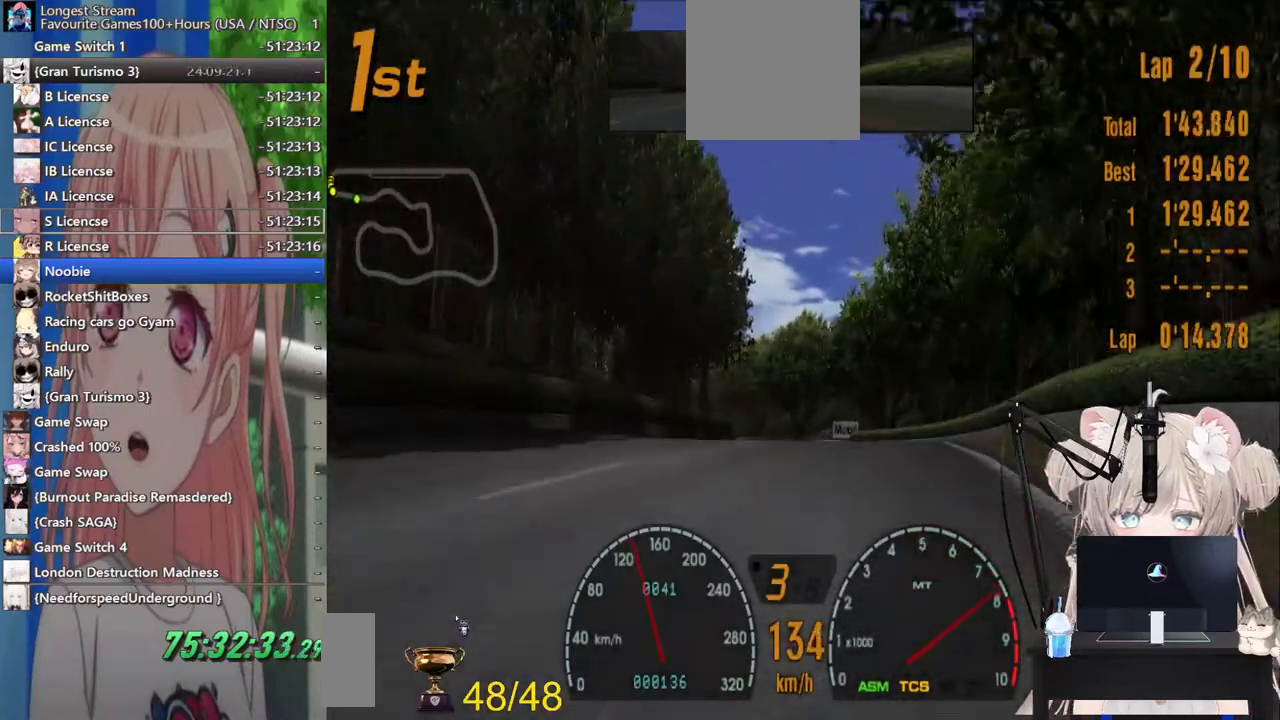
{"dt_ms": 500, "buttons": ["R2"], "left_stick": "center", "right_stick": "center", "events": []}
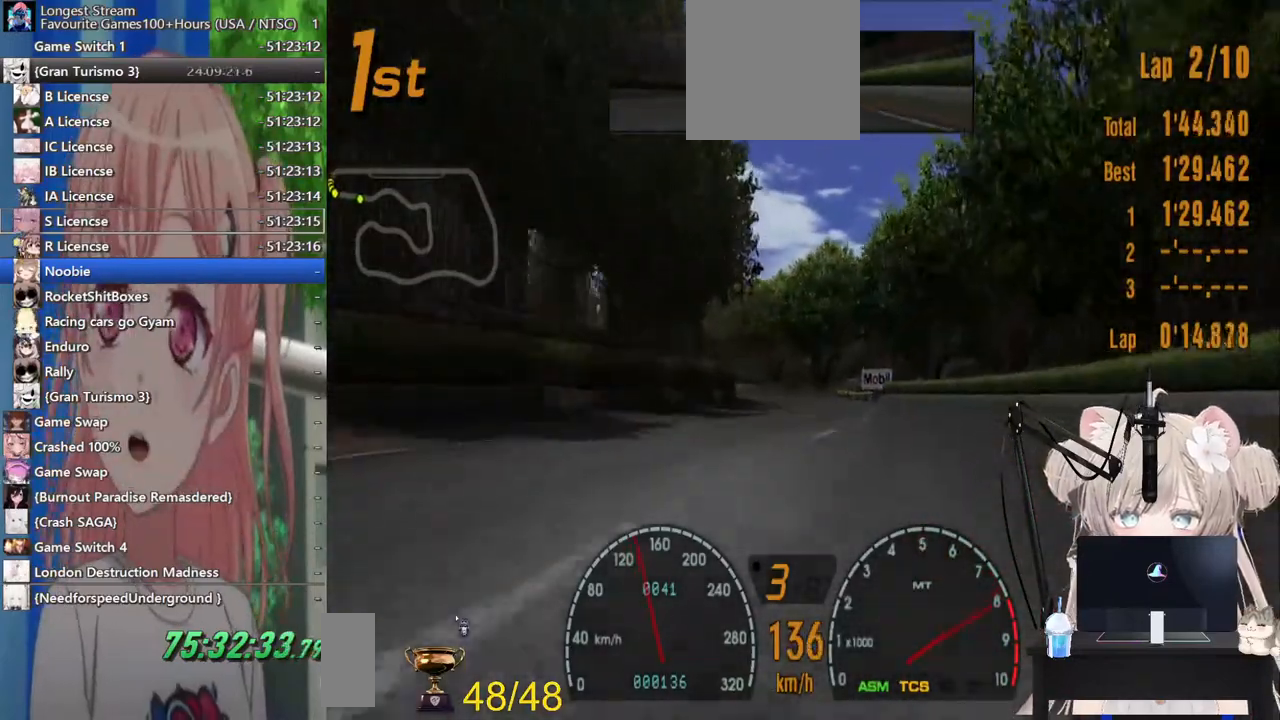
{"dt_ms": 500, "buttons": ["R2"], "left_stick": "left", "right_stick": "center", "events": [[17, "CROSS", "down"], [67, "left_stick", "right"], [183, "CROSS", "up"], [217, "left_stick", "center"], [483, "left_stick", "left"]]}
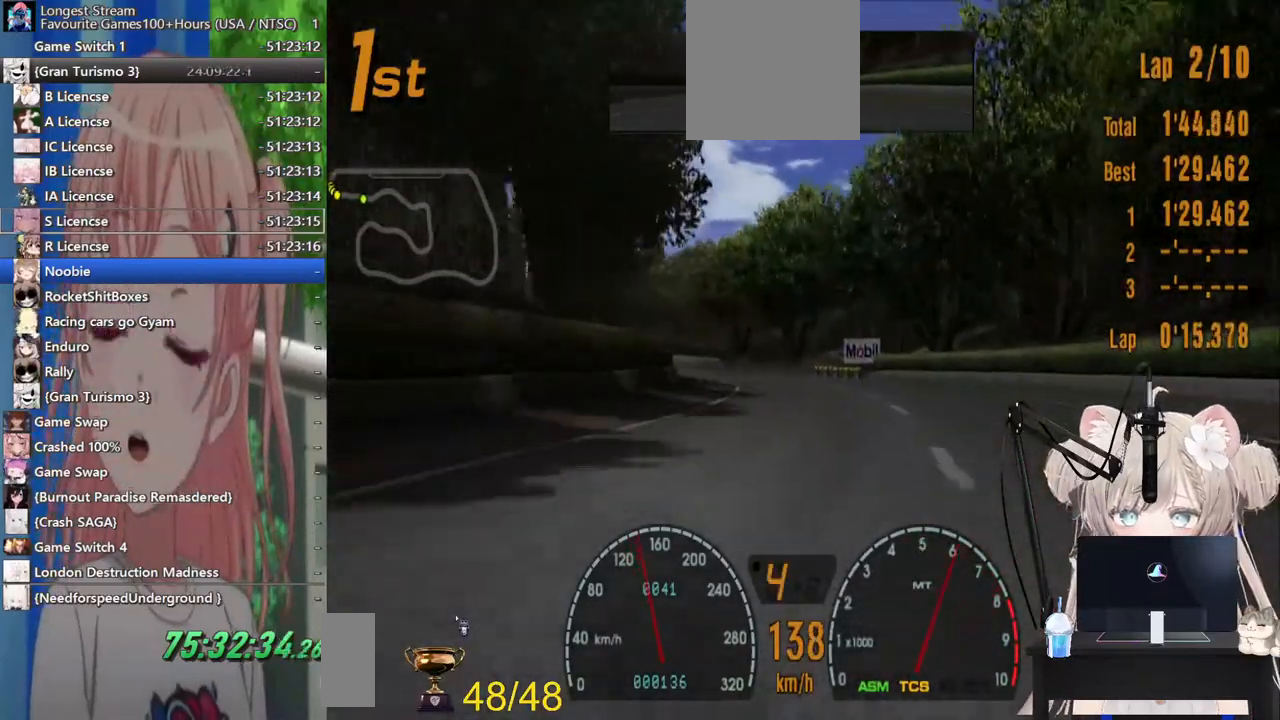
{"dt_ms": 500, "buttons": ["R2"], "left_stick": "center", "right_stick": "center", "events": [[500, "left_stick", "center"]]}
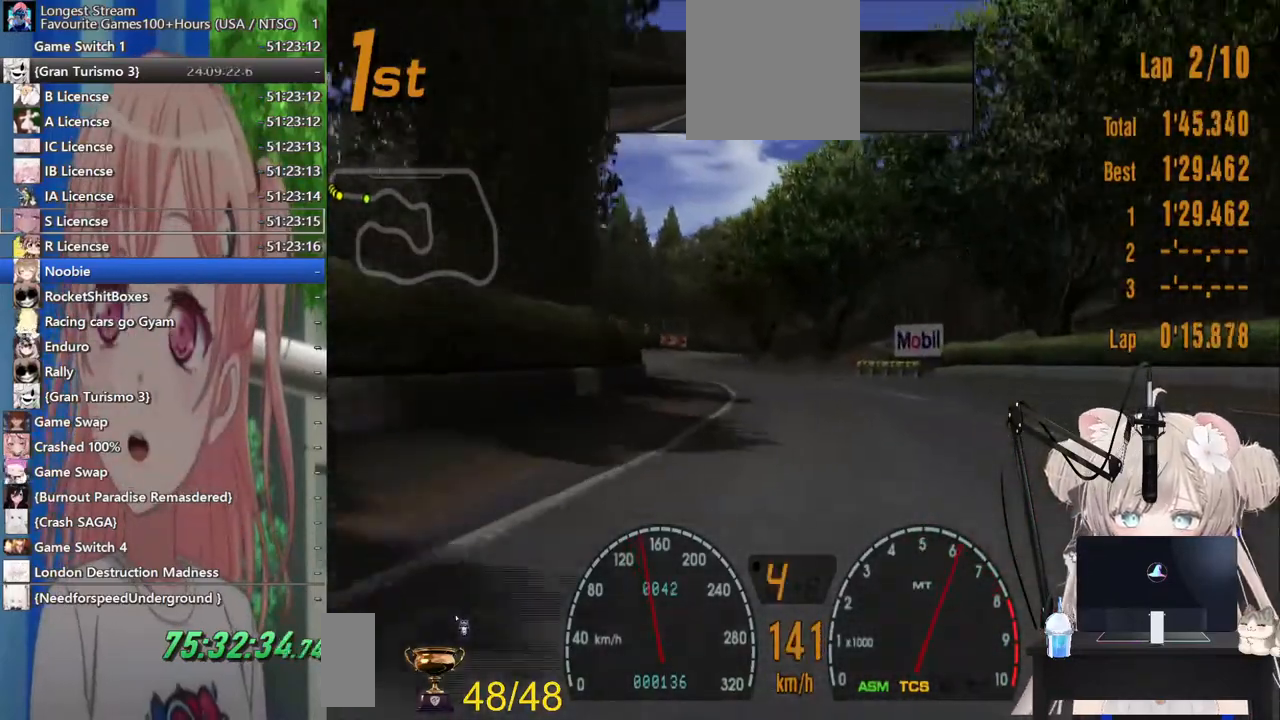
{"dt_ms": 500, "buttons": ["R2"], "left_stick": "center", "right_stick": "center", "events": []}
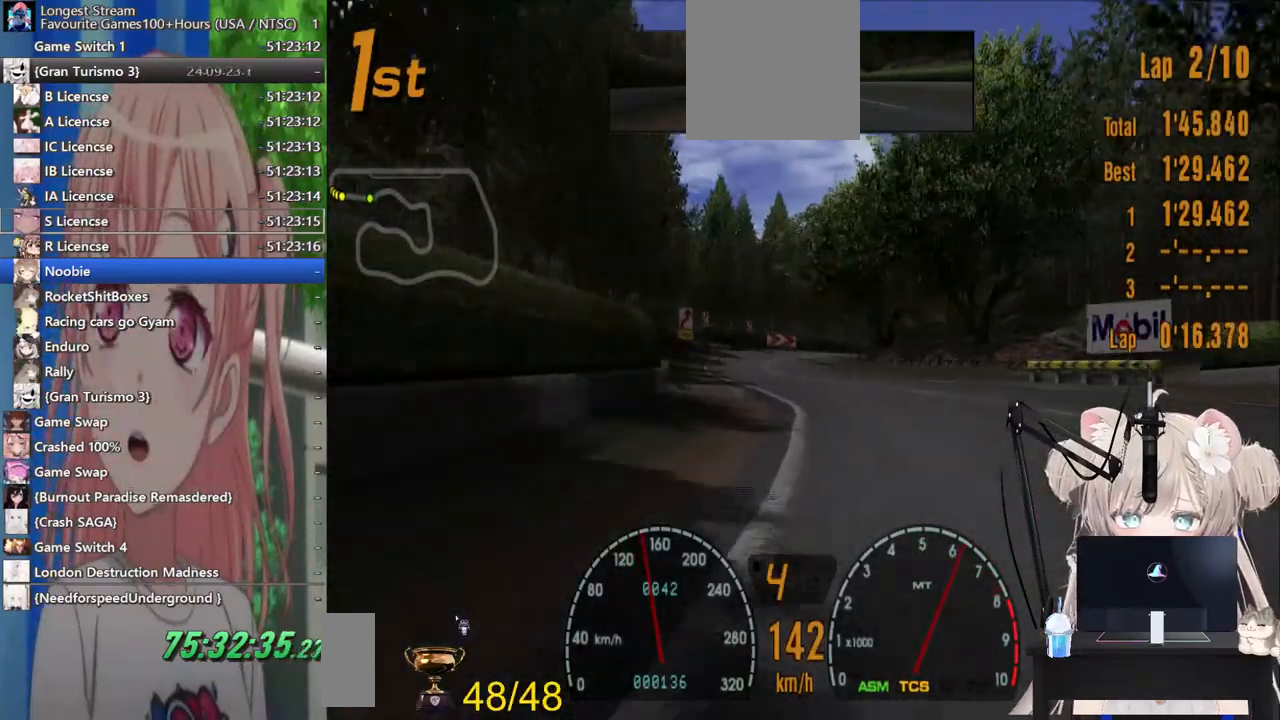
{"dt_ms": 500, "buttons": ["R2"], "left_stick": "right", "right_stick": "center", "events": [[483, "left_stick", "right"]]}
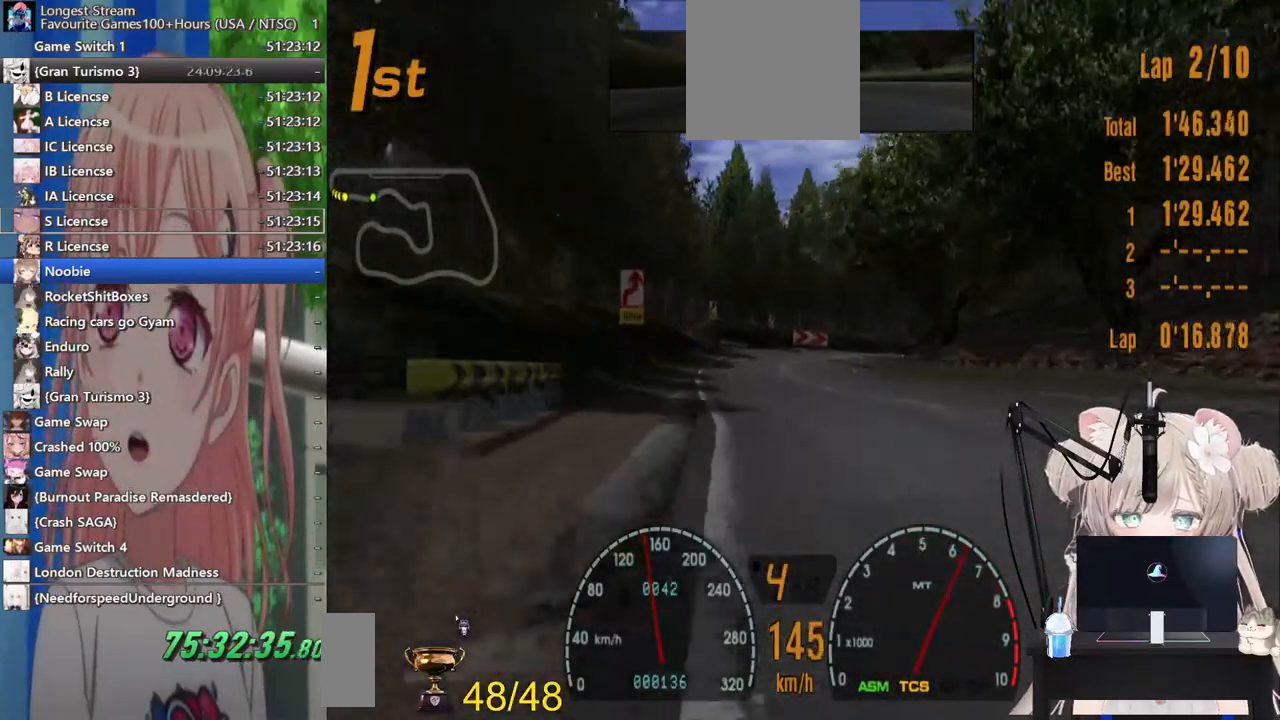
{"dt_ms": 500, "buttons": ["R2"], "left_stick": "center", "right_stick": "center", "events": [[100, "left_stick", "center"]]}
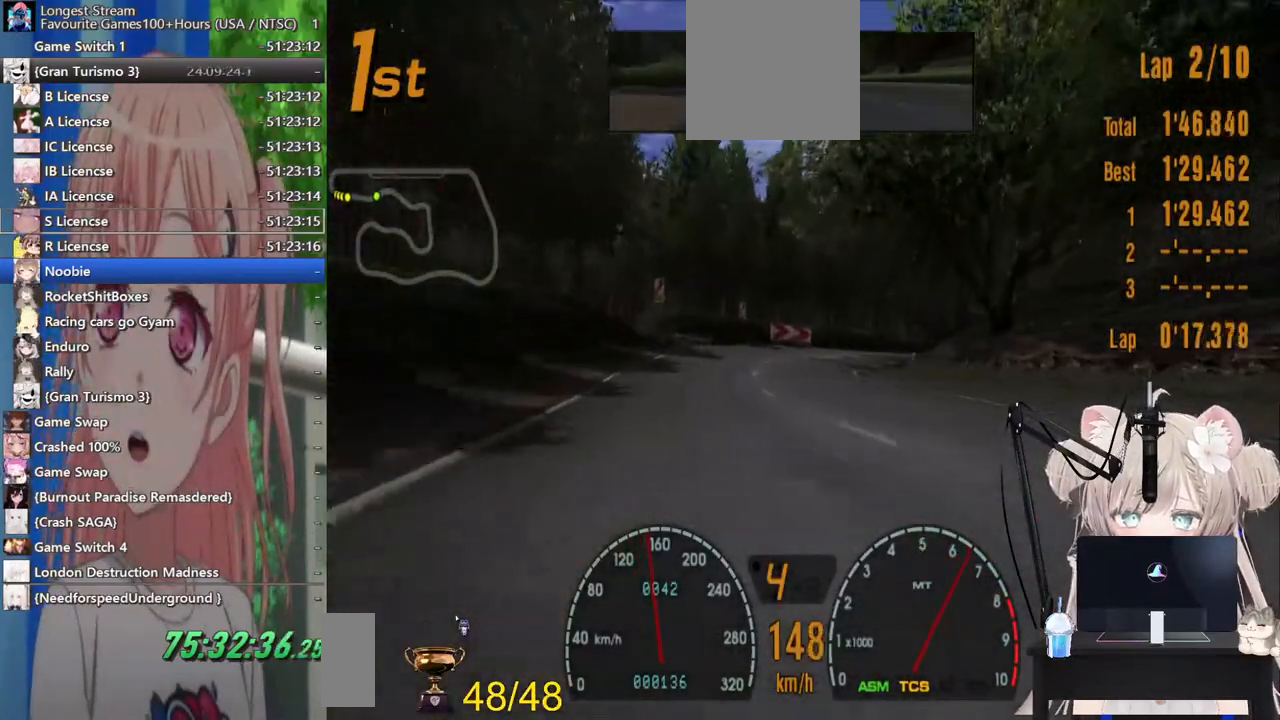
{"dt_ms": 500, "buttons": ["R2"], "left_stick": "center", "right_stick": "center", "events": [[233, "left_stick", "right"], [333, "left_stick", "center"]]}
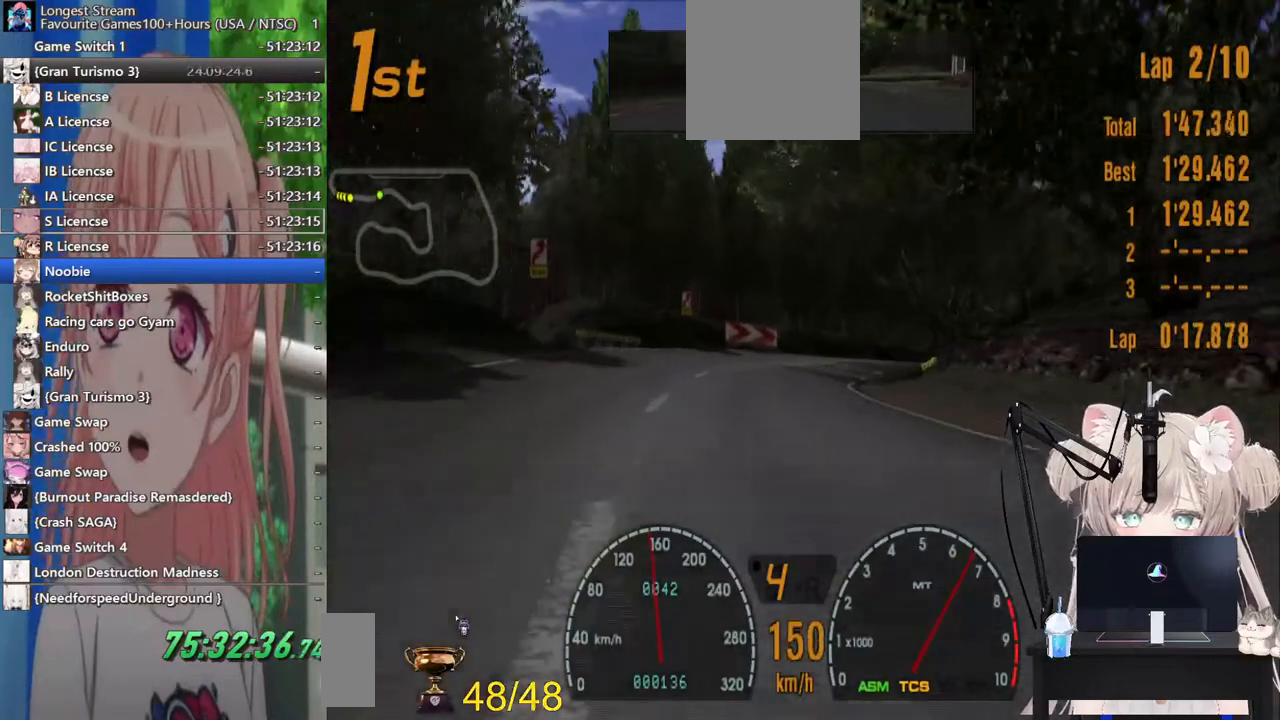
{"dt_ms": 500, "buttons": ["R2"], "left_stick": "center", "right_stick": "center", "events": [[117, "left_stick", "right"], [233, "left_stick", "center"]]}
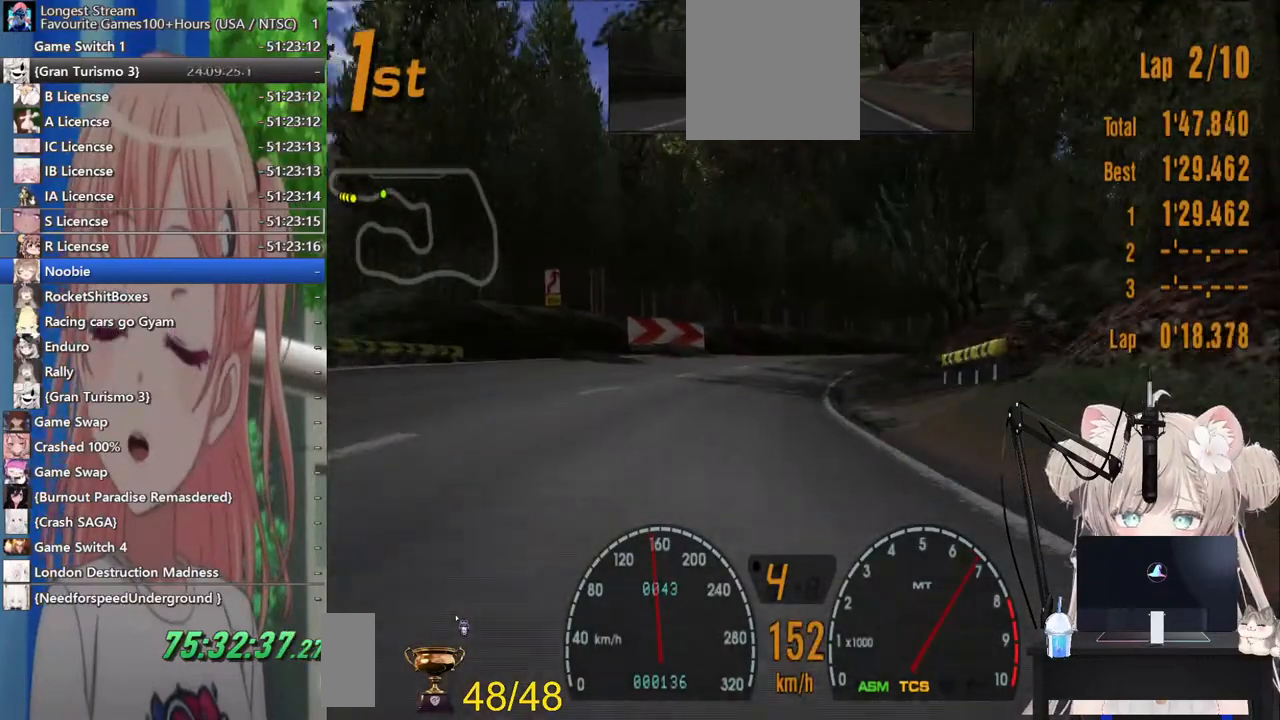
{"dt_ms": 500, "buttons": ["R2"], "left_stick": "right", "right_stick": "center", "events": [[383, "left_stick", "right"]]}
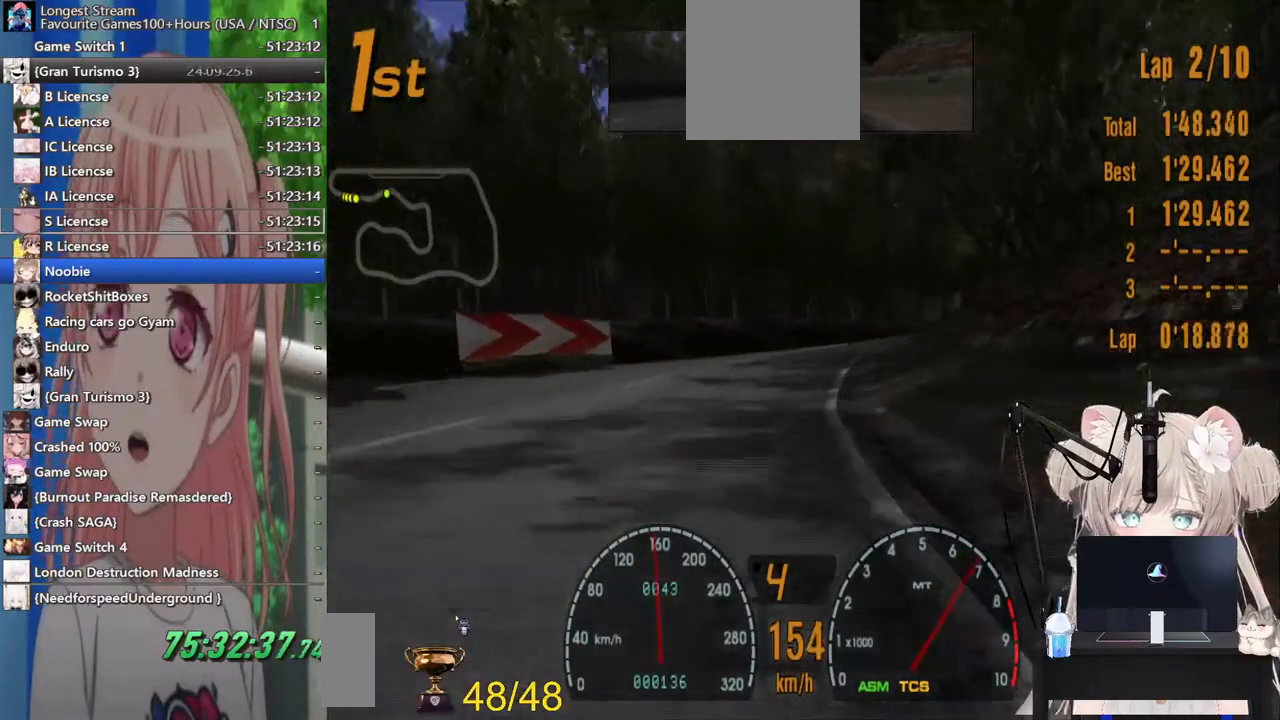
{"dt_ms": 500, "buttons": ["R2"], "left_stick": "right", "right_stick": "center", "events": []}
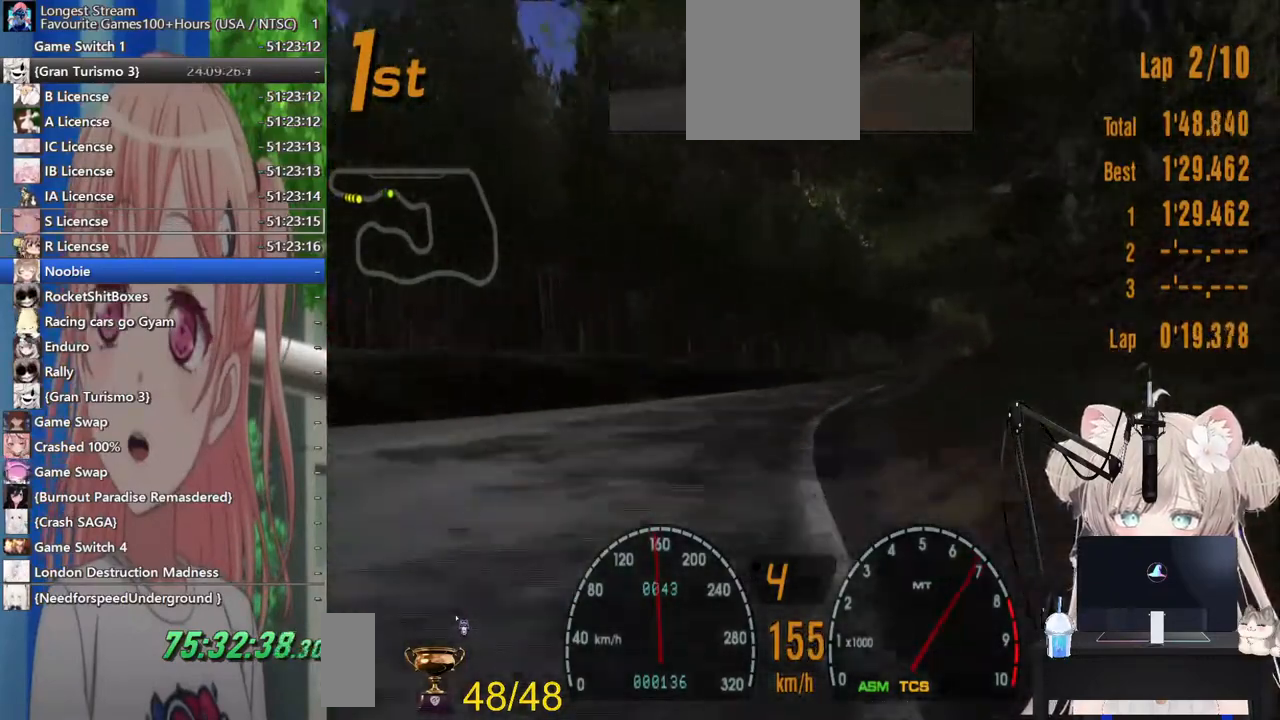
{"dt_ms": 500, "buttons": ["R2"], "left_stick": "right", "right_stick": "center", "events": []}
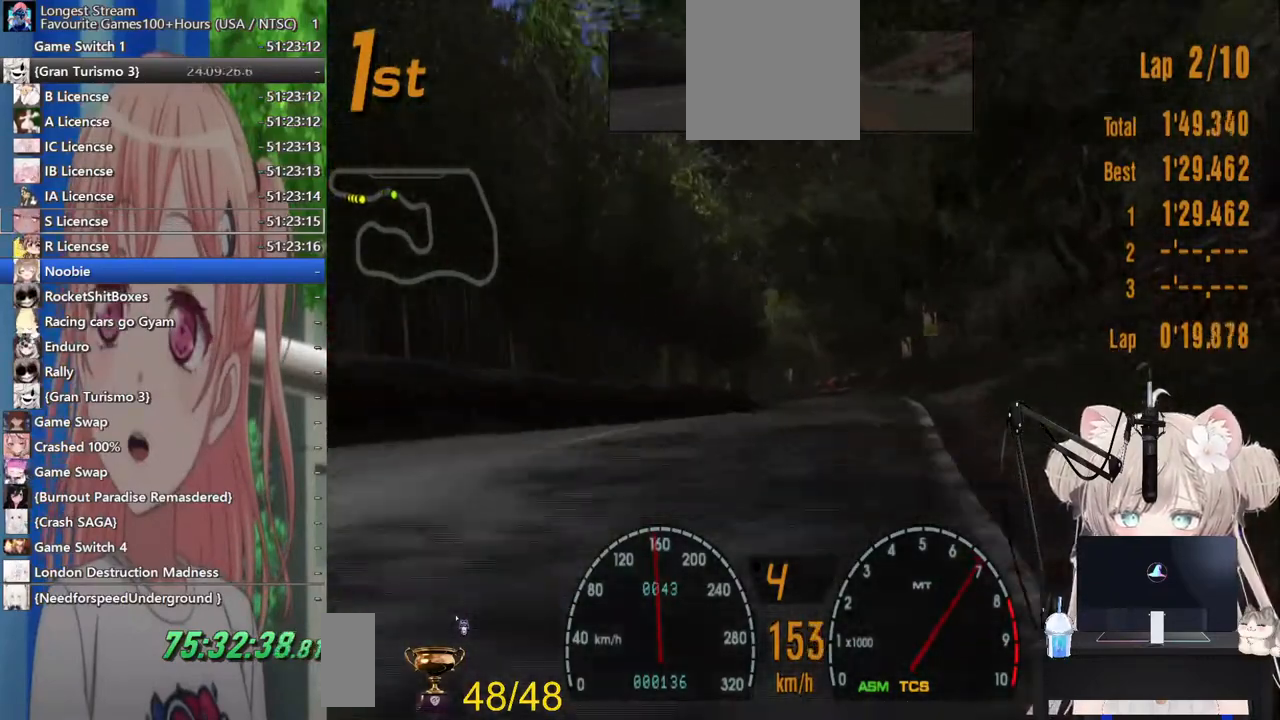
{"dt_ms": 500, "buttons": ["R2"], "left_stick": "center", "right_stick": "center", "events": [[183, "left_stick", "left"], [300, "left_stick", "center"]]}
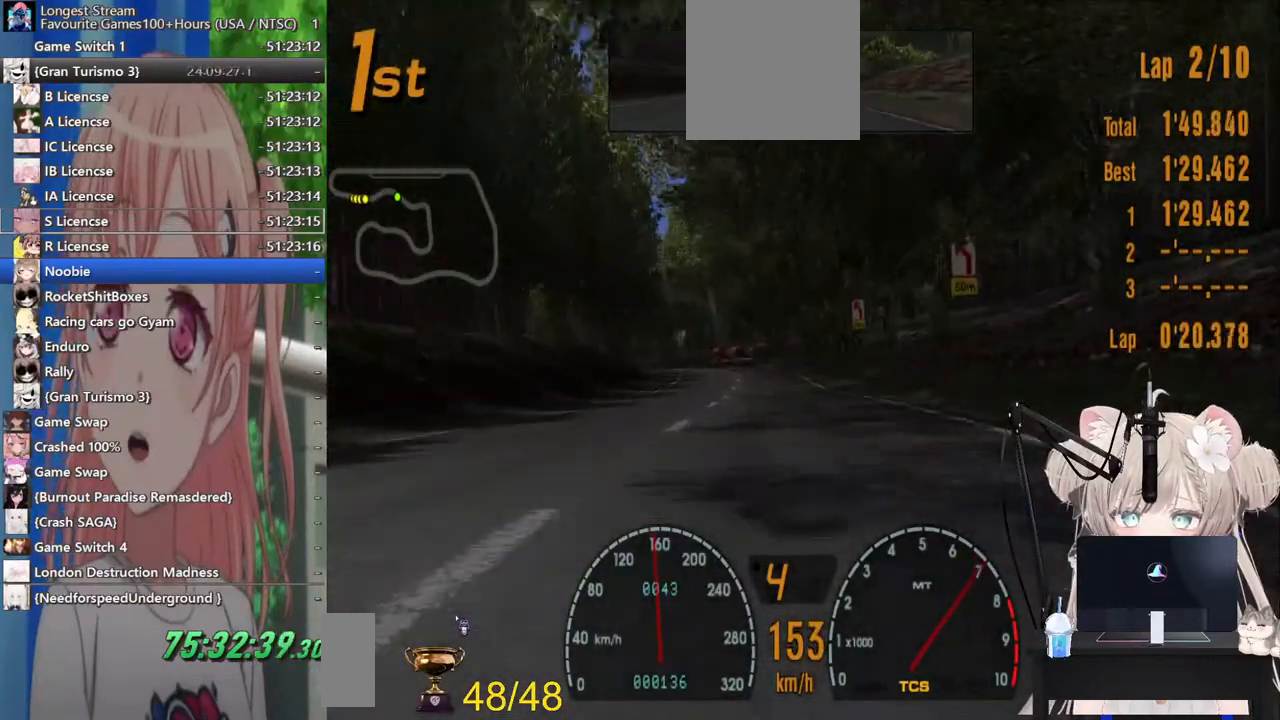
{"dt_ms": 500, "buttons": ["R2"], "left_stick": "center", "right_stick": "center", "events": [[100, "left_stick", "left"], [483, "left_stick", "center"]]}
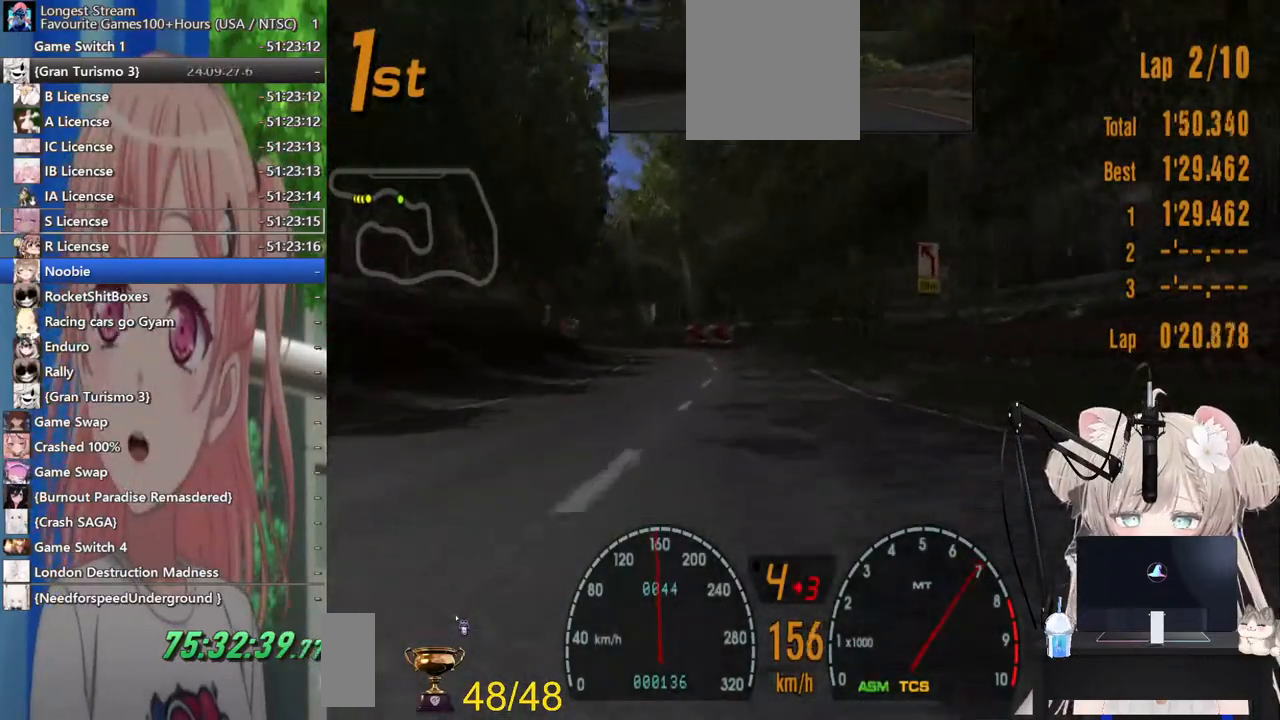
{"dt_ms": 500, "buttons": ["R2"], "left_stick": "left", "right_stick": "center", "events": [[267, "left_stick", "left"]]}
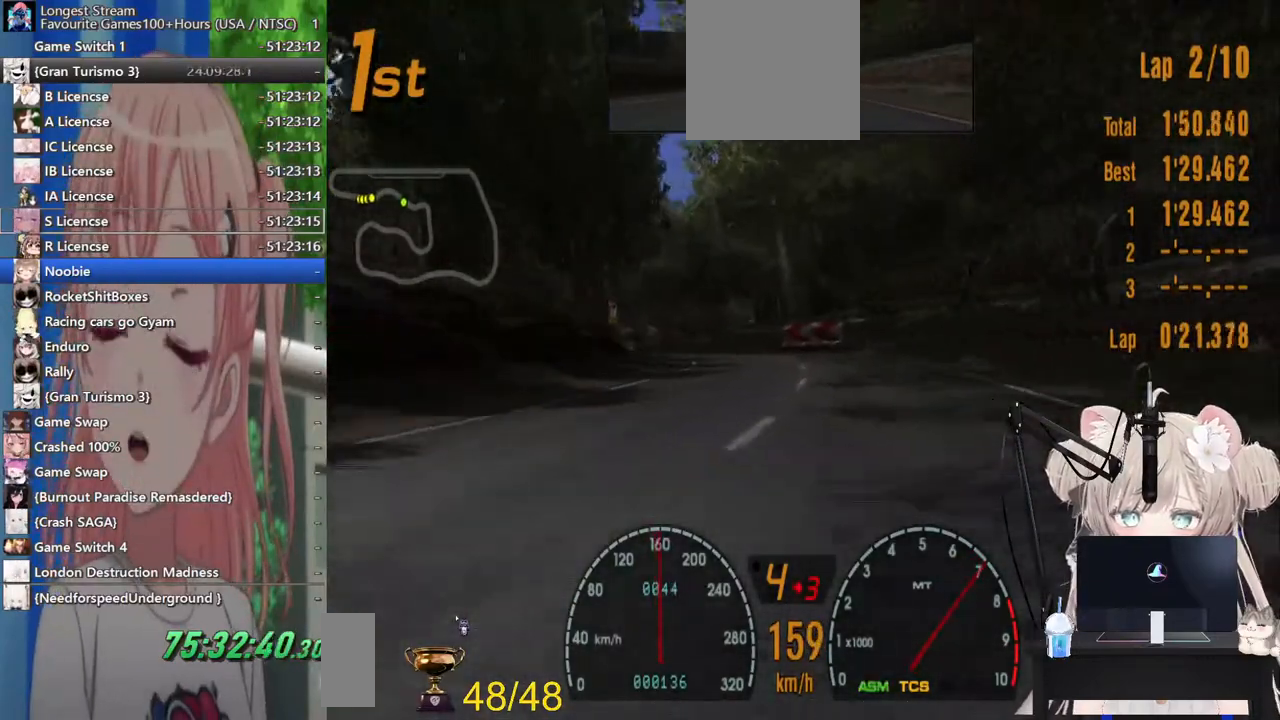
{"dt_ms": 500, "buttons": ["R2"], "left_stick": "left", "right_stick": "center", "events": []}
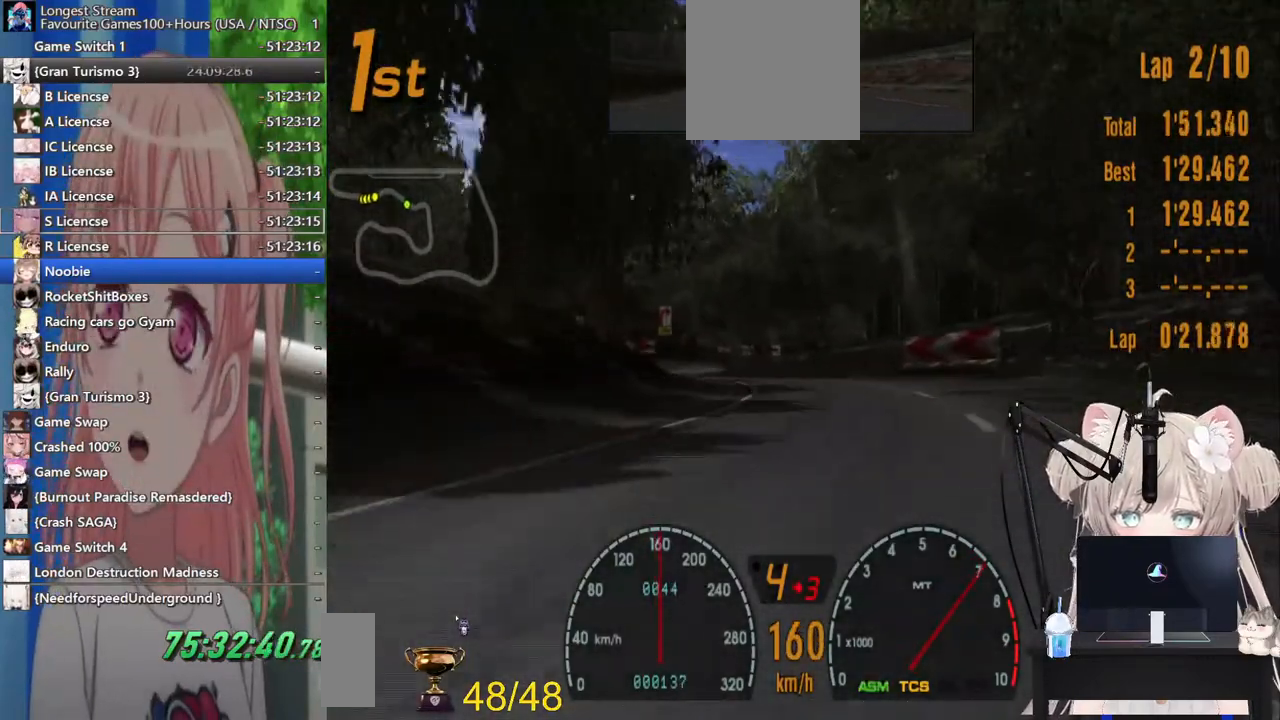
{"dt_ms": 500, "buttons": ["R2"], "left_stick": "center", "right_stick": "center", "events": [[500, "left_stick", "center"]]}
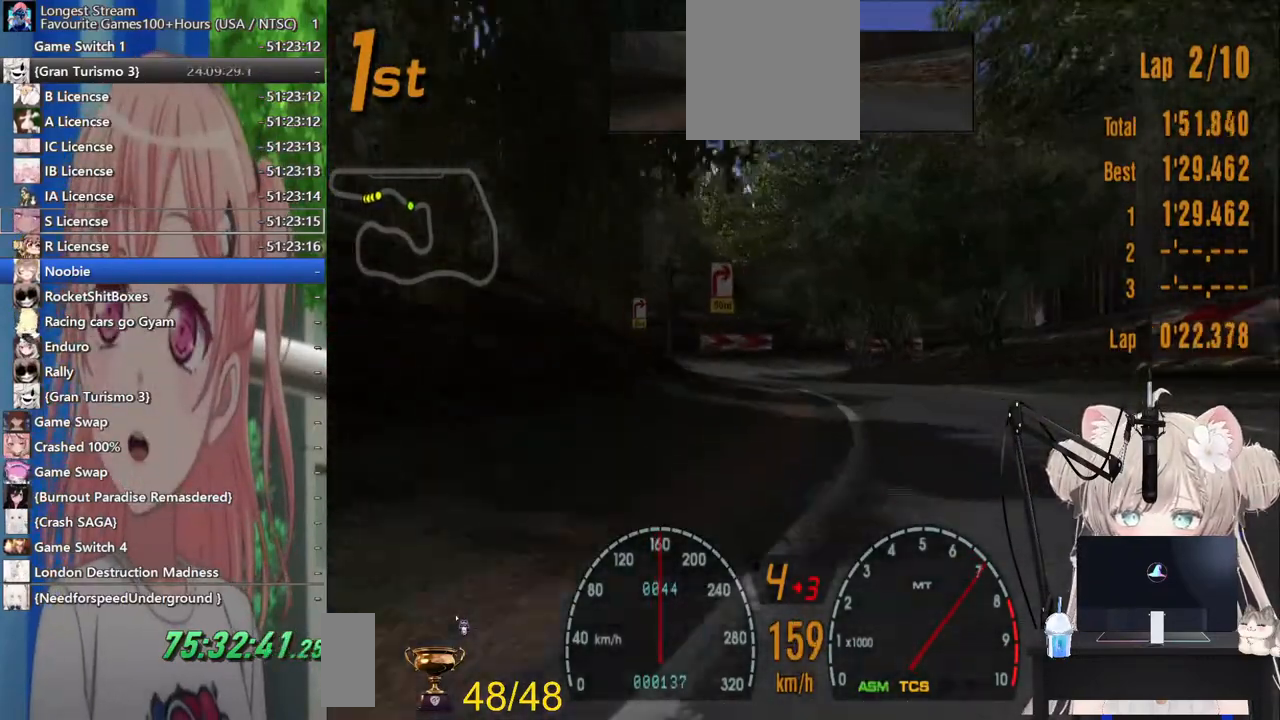
{"dt_ms": 500, "buttons": ["R2"], "left_stick": "center", "right_stick": "center", "events": []}
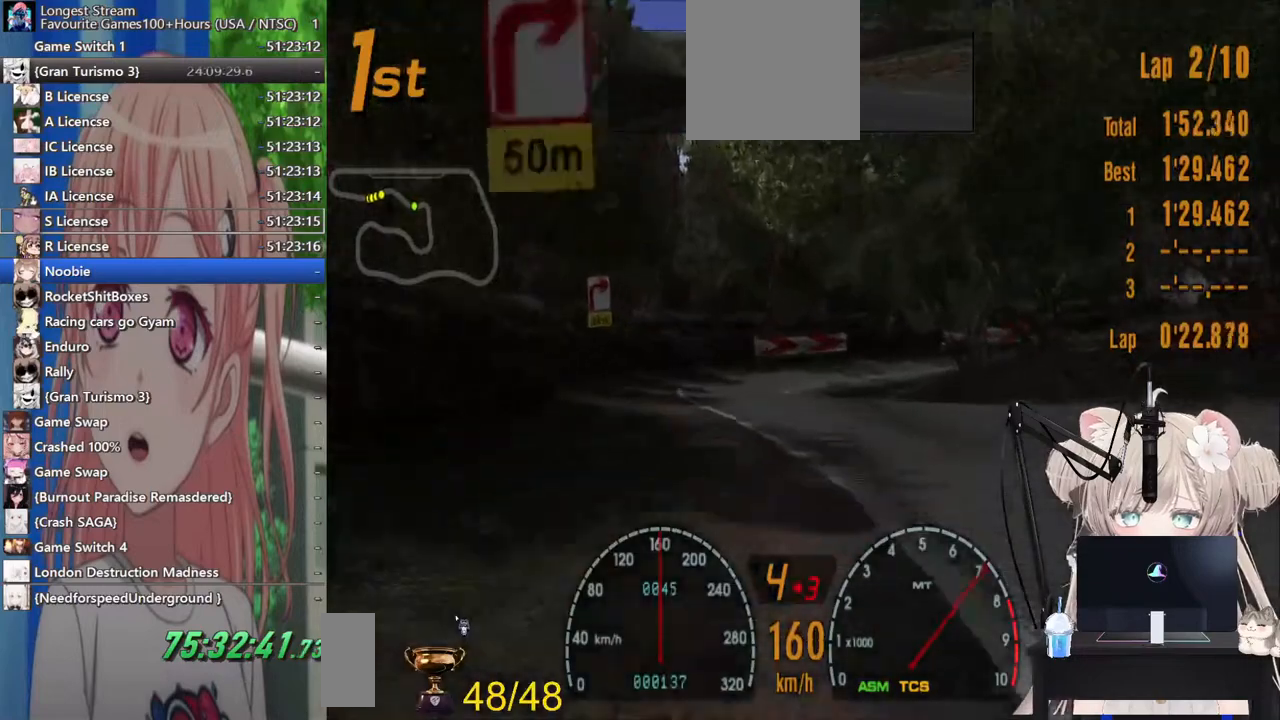
{"dt_ms": 1000, "buttons": [], "left_stick": "right", "right_stick": "center"}
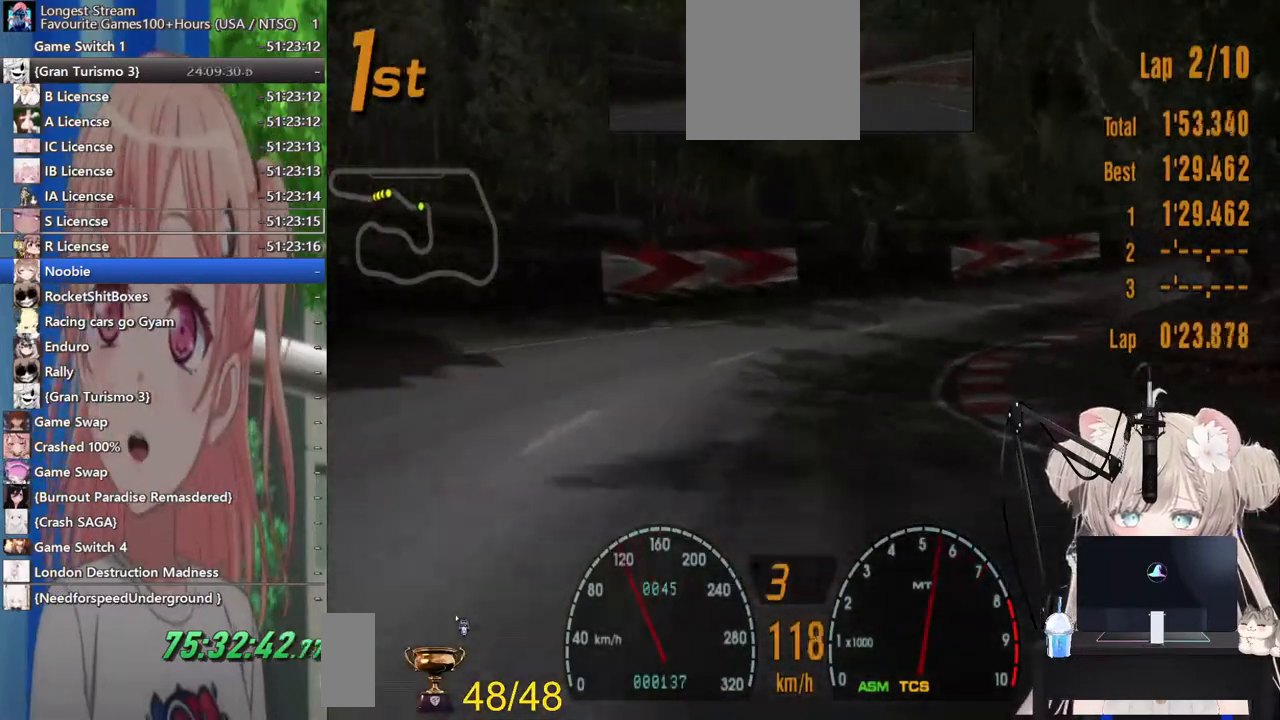
{"dt_ms": 500, "buttons": ["R2"], "left_stick": "right", "right_stick": "center", "events": [[133, "R2", "down"]]}
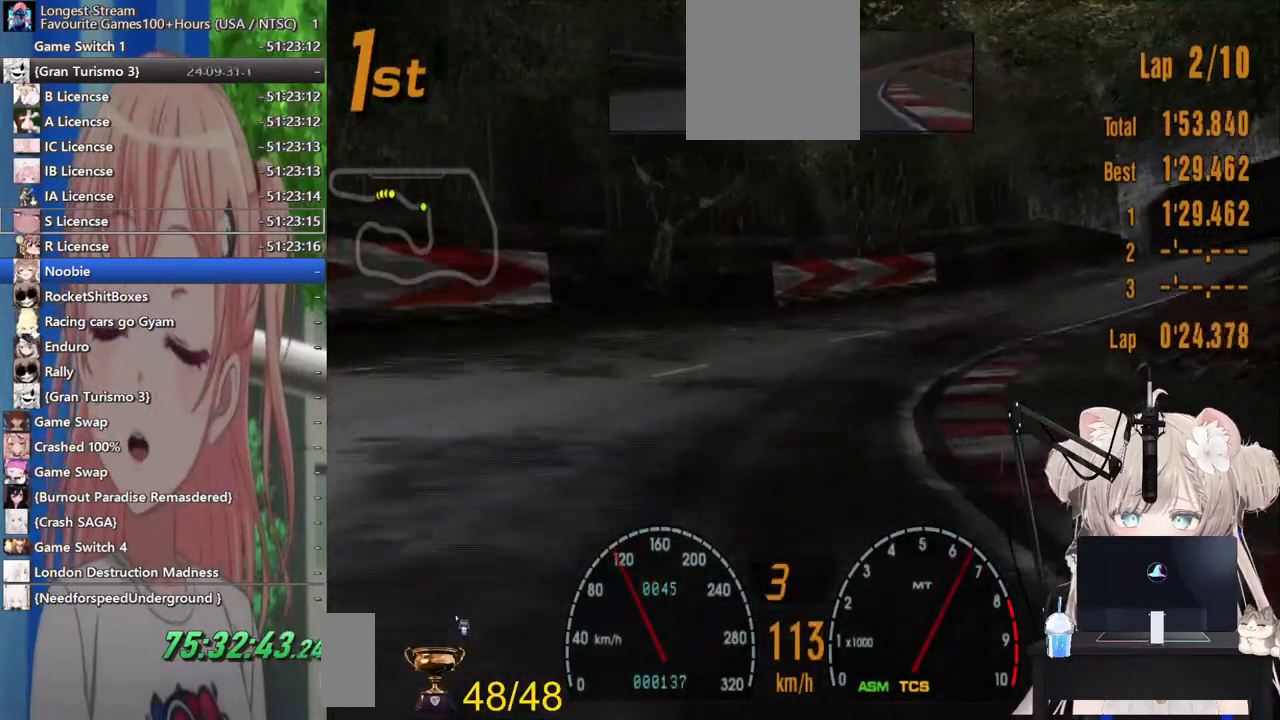
{"dt_ms": 500, "buttons": ["R2"], "left_stick": "right", "right_stick": "center", "events": []}
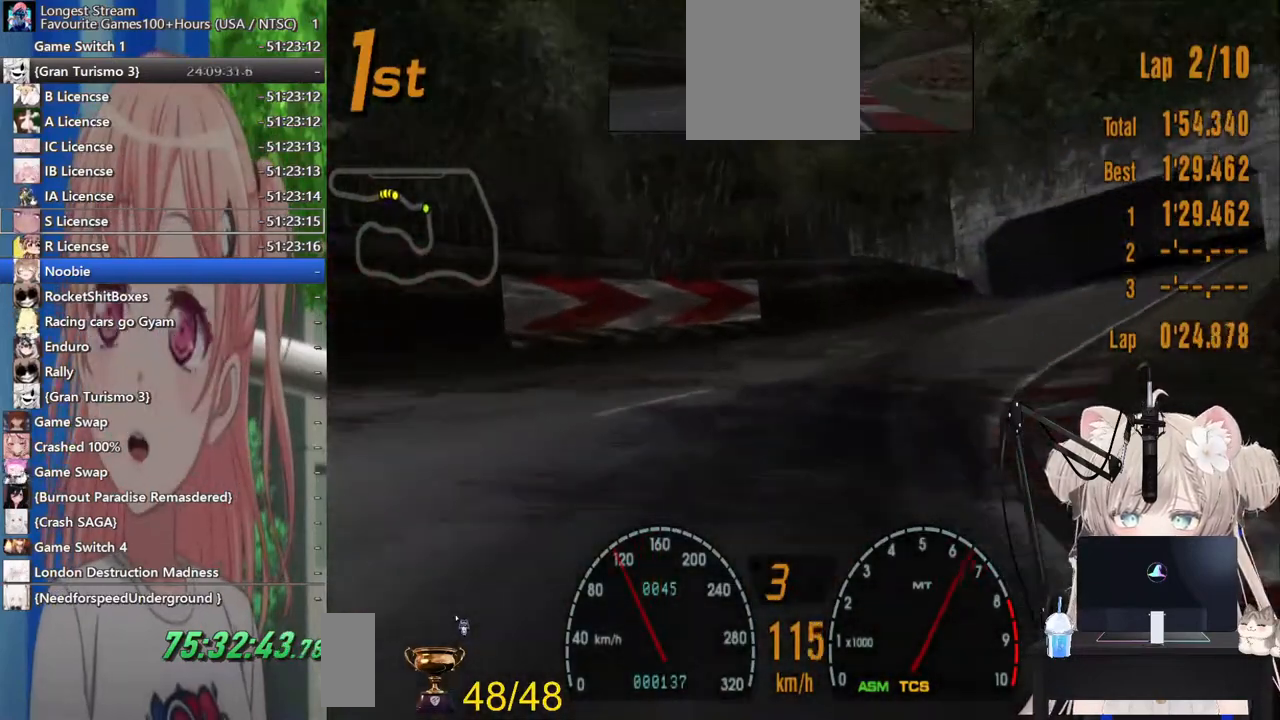
{"dt_ms": 500, "buttons": ["R2"], "left_stick": "center", "right_stick": "center", "events": [[467, "left_stick", "center"]]}
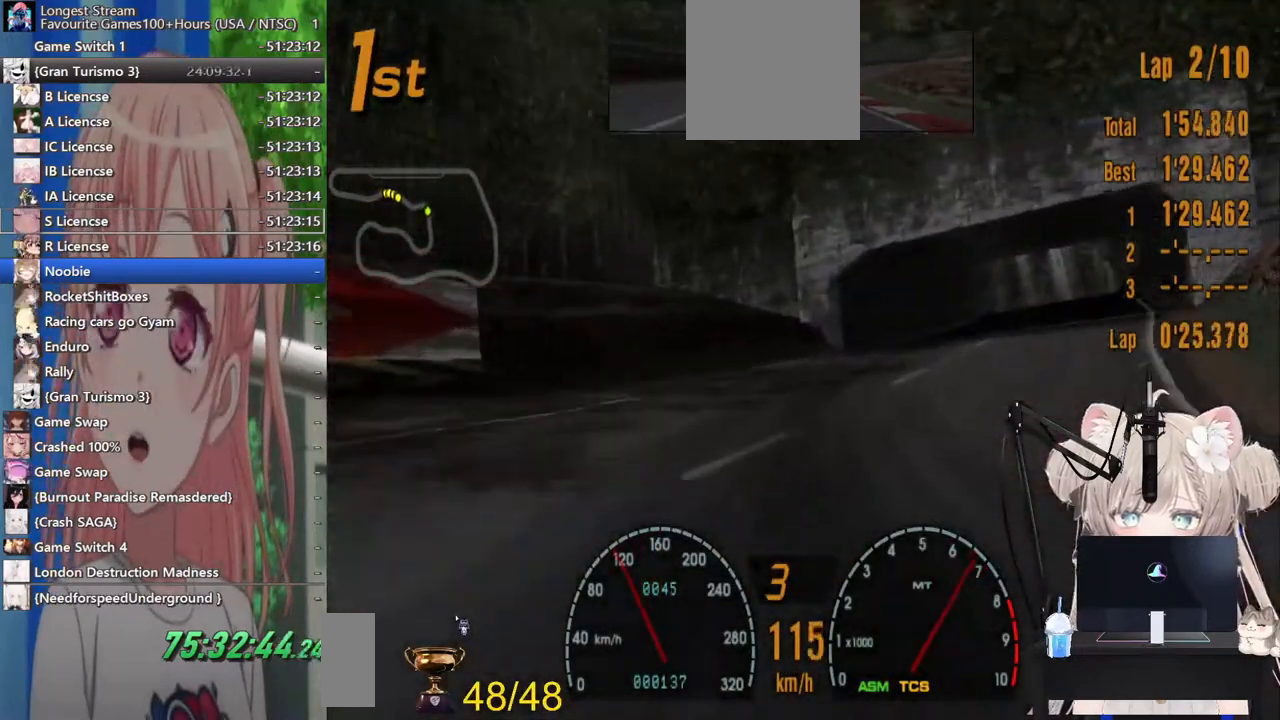
{"dt_ms": 500, "buttons": ["R2"], "left_stick": "center", "right_stick": "center", "events": [[100, "left_stick", "right"], [317, "left_stick", "center"]]}
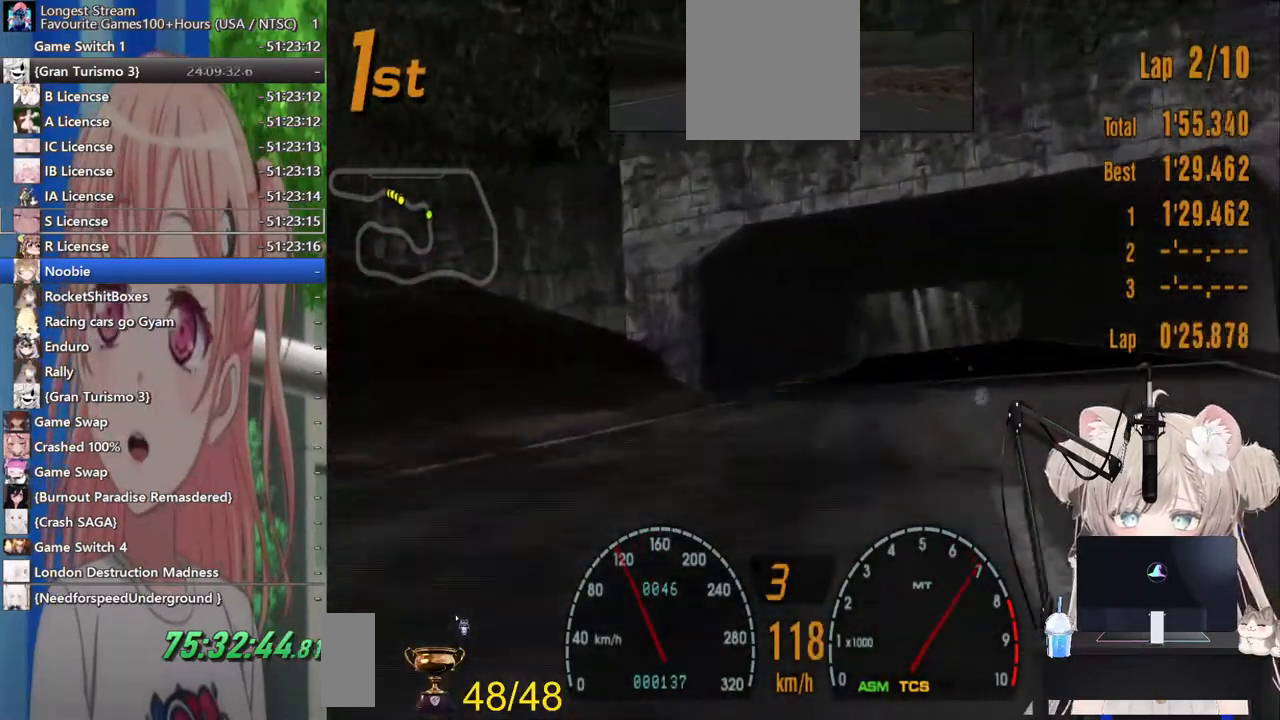
{"dt_ms": 500, "buttons": ["R2"], "left_stick": "center", "right_stick": "center", "events": []}
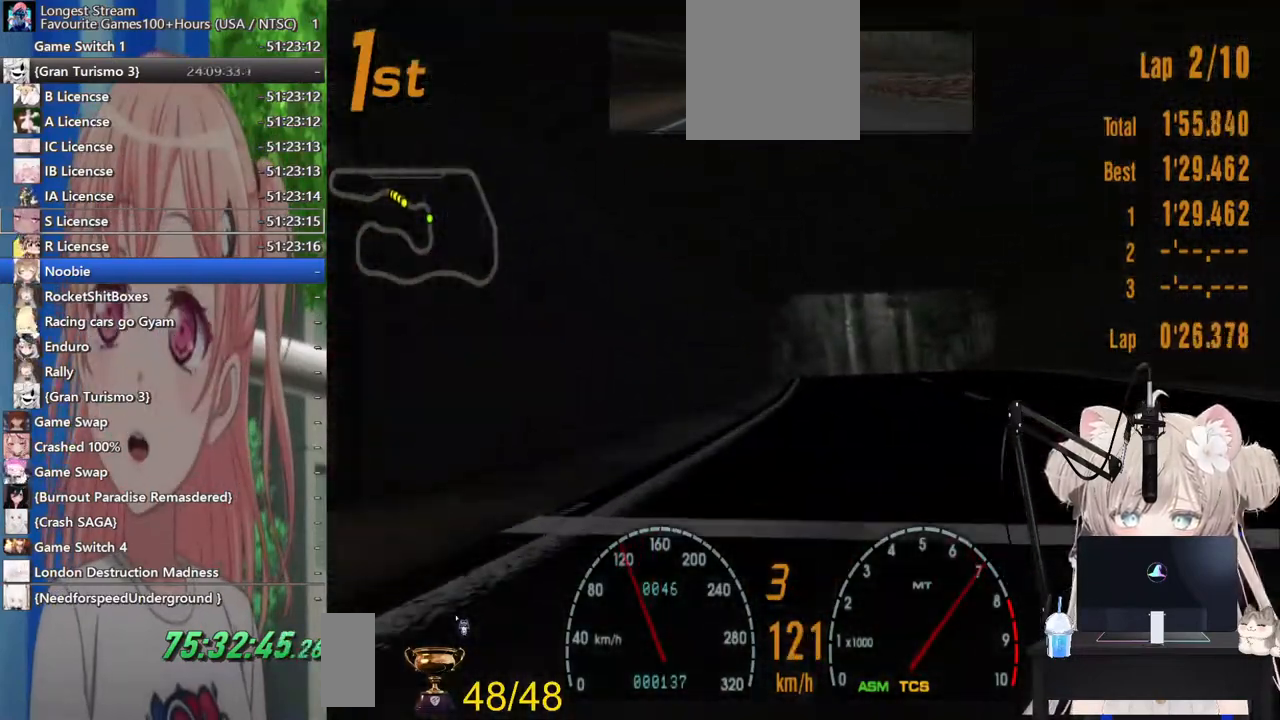
{"dt_ms": 500, "buttons": ["R2"], "left_stick": "center", "right_stick": "center", "events": []}